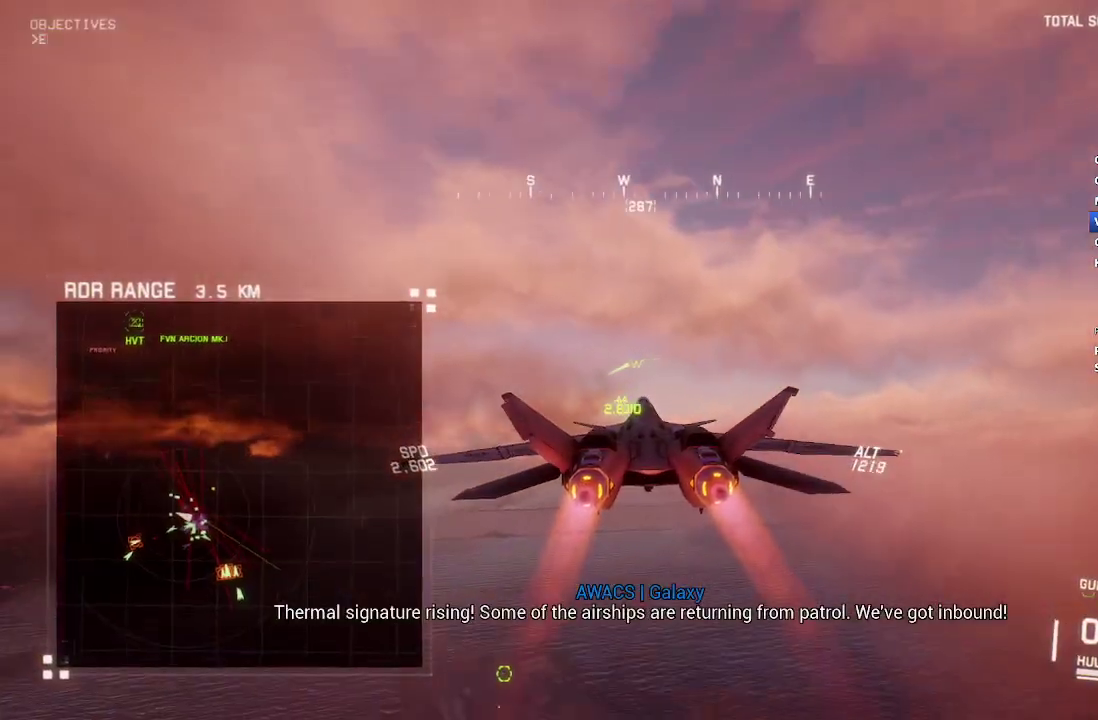
Gameplay with a controller (Xbox layout); each line is a JSON object with the inputs held at the frame after it. "events" lists button and stick changes between this image and that frame as [ms after this image, input, new state], when the widget could be followed in between.
{"buttons": ["X", "L1", "R2"], "left_stick": "down-left", "right_stick": "center", "events": [[100, "L1", "down"], [117, "R1", "up"], [333, "left_stick", "down-left"]]}
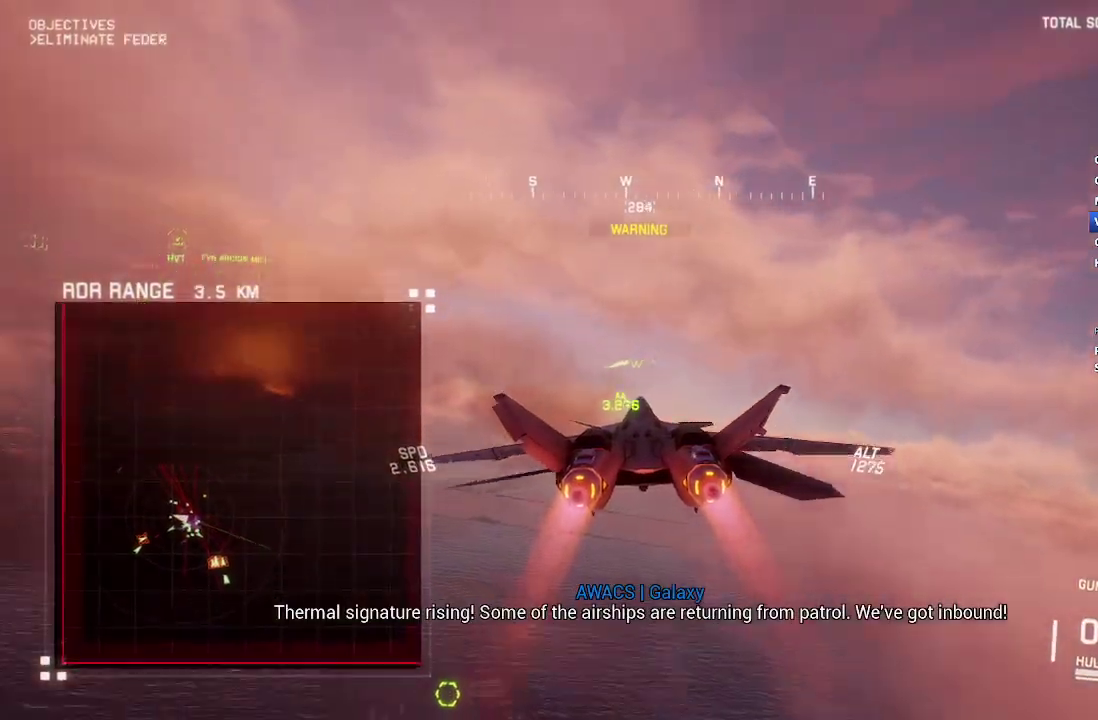
{"buttons": ["X", "L1", "R2"], "left_stick": "center", "right_stick": "center", "events": [[33, "left_stick", "down"], [117, "left_stick", "down-right"], [300, "left_stick", "center"]]}
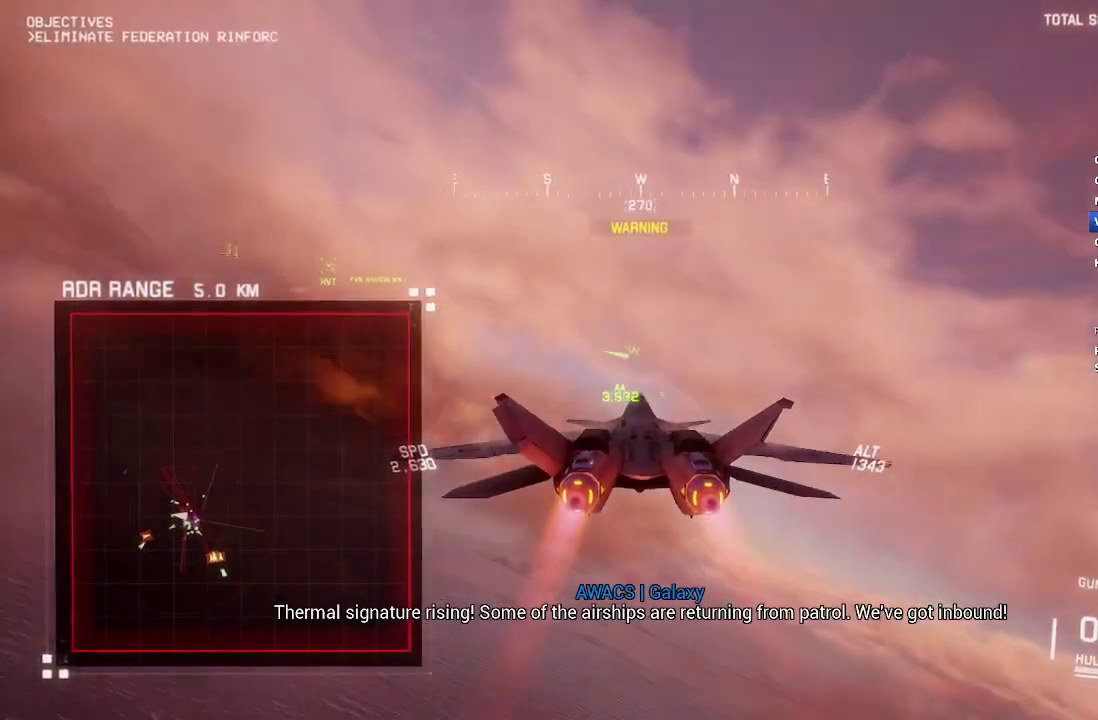
{"buttons": ["X", "L1", "R2"], "left_stick": "center", "right_stick": "center", "events": [[300, "left_stick", "up"], [450, "left_stick", "center"]]}
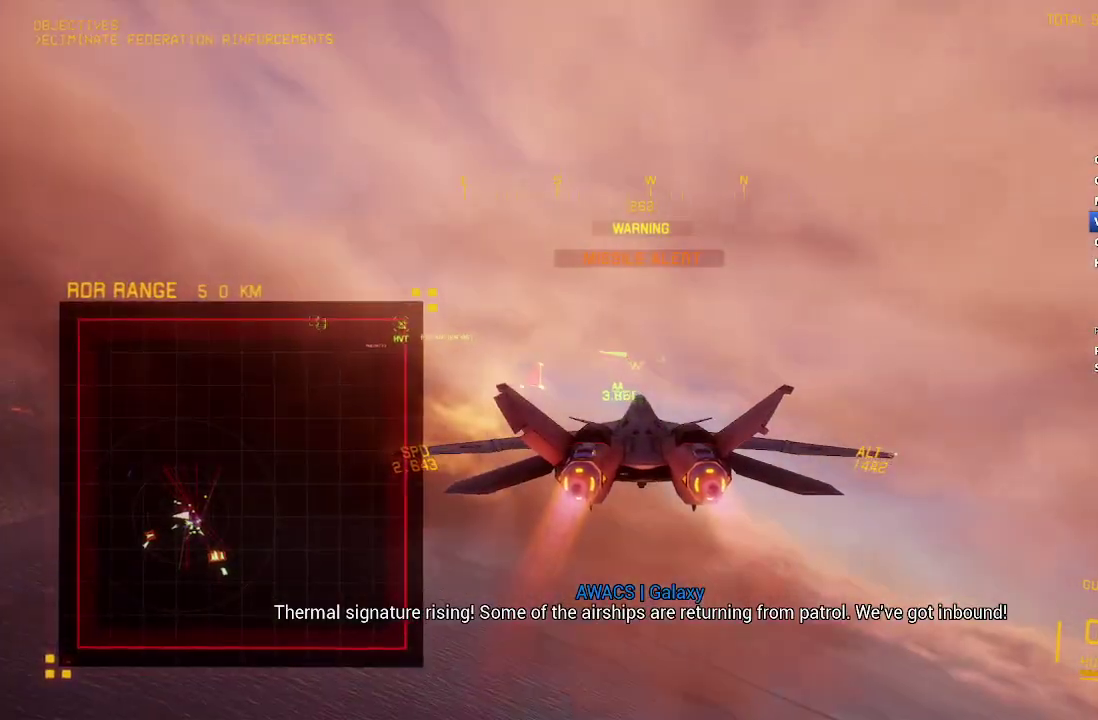
{"buttons": ["X", "L1", "R2"], "left_stick": "center", "right_stick": "center", "events": []}
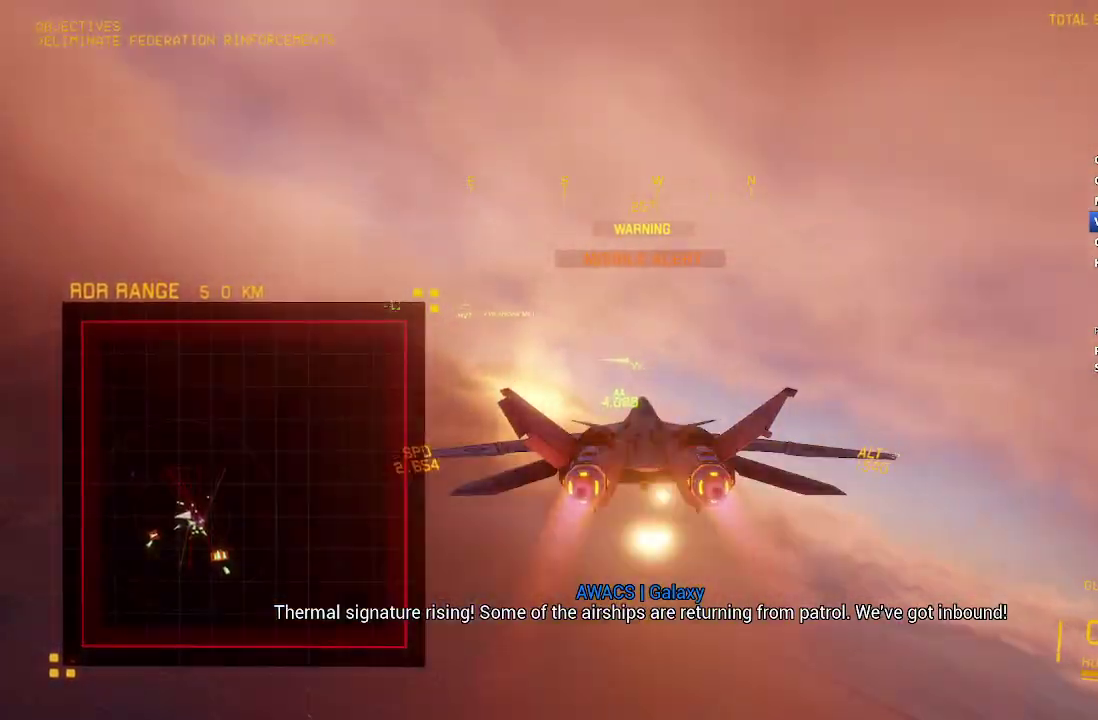
{"buttons": ["L1", "R2"], "left_stick": "center", "right_stick": "center", "events": [[50, "left_stick", "down-right"], [217, "left_stick", "center"], [367, "X", "up"]]}
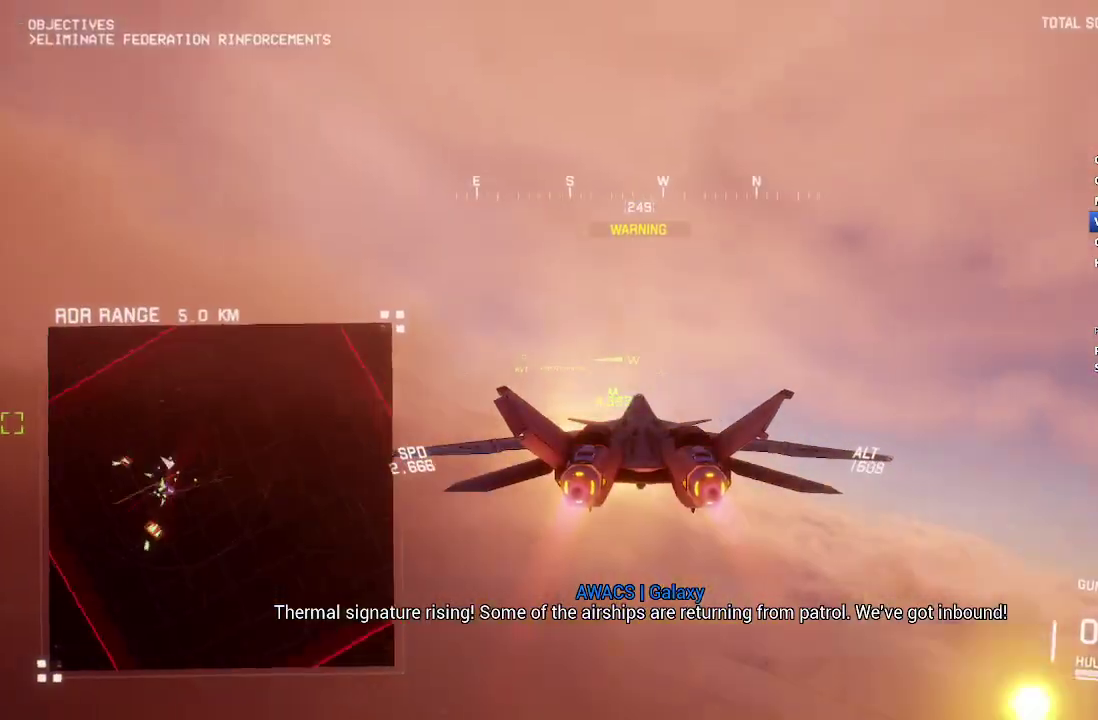
{"buttons": ["L1", "R2"], "left_stick": "up-left", "right_stick": "center", "events": [[17, "left_stick", "up-right"], [83, "left_stick", "right"], [200, "left_stick", "center"], [483, "left_stick", "up-left"]]}
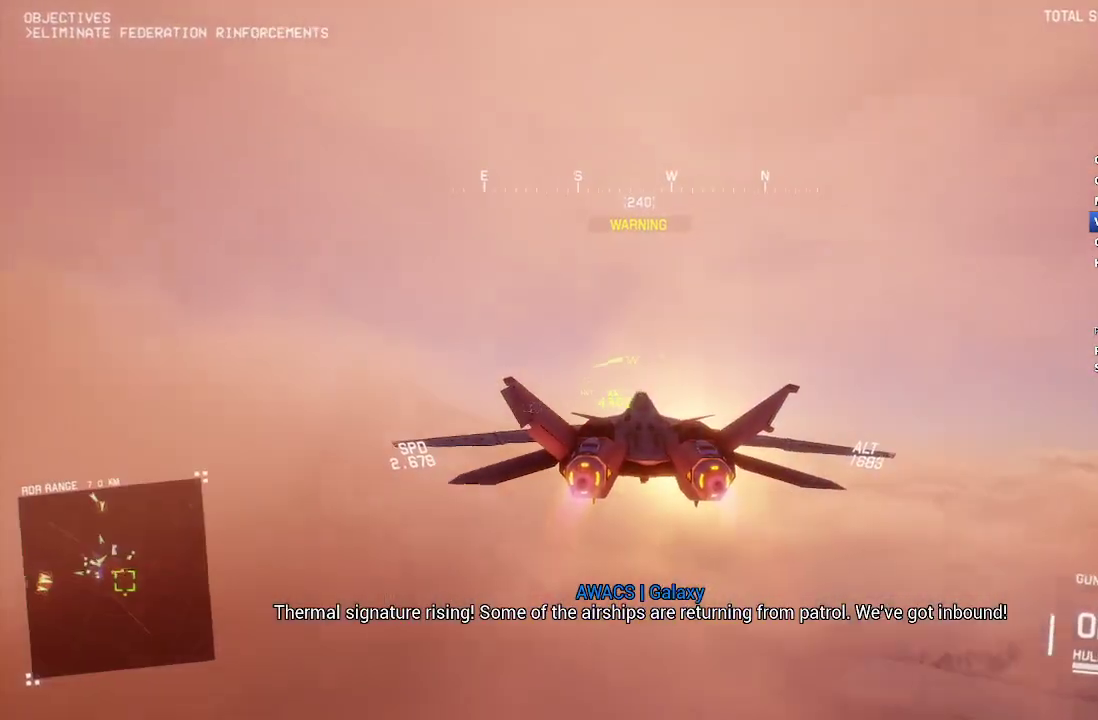
{"buttons": ["R2"], "left_stick": "center", "right_stick": "center", "events": [[67, "left_stick", "center"], [83, "L1", "up"]]}
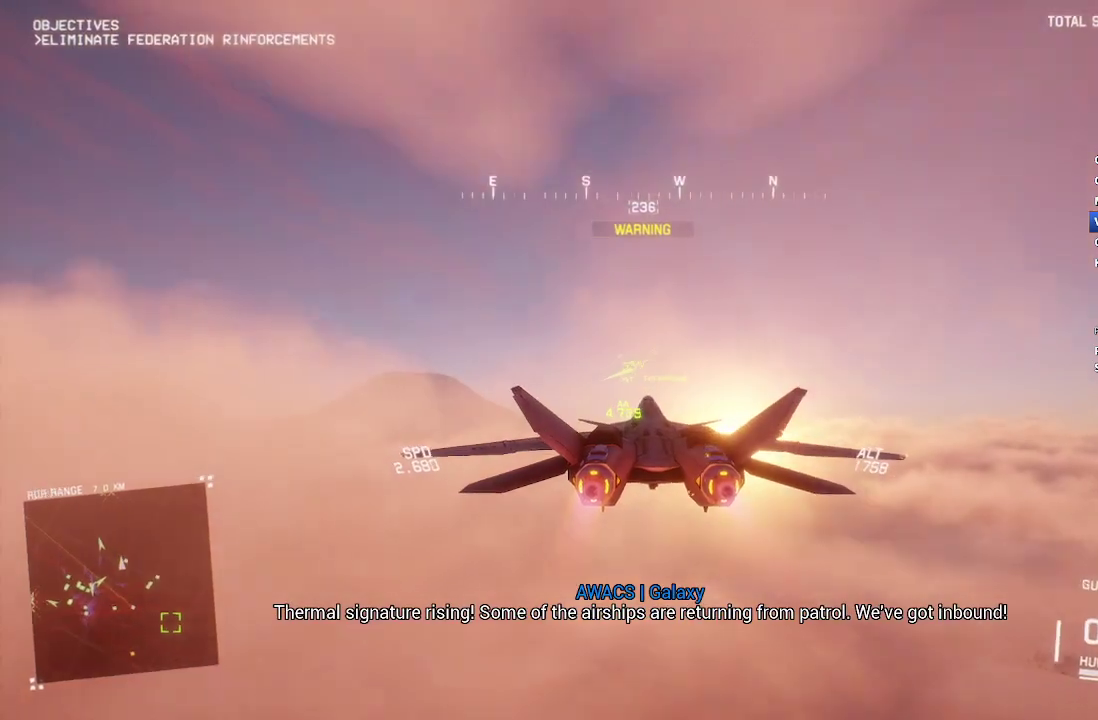
{"buttons": ["R2"], "left_stick": "center", "right_stick": "center", "events": [[200, "L1", "down"], [333, "L1", "up"]]}
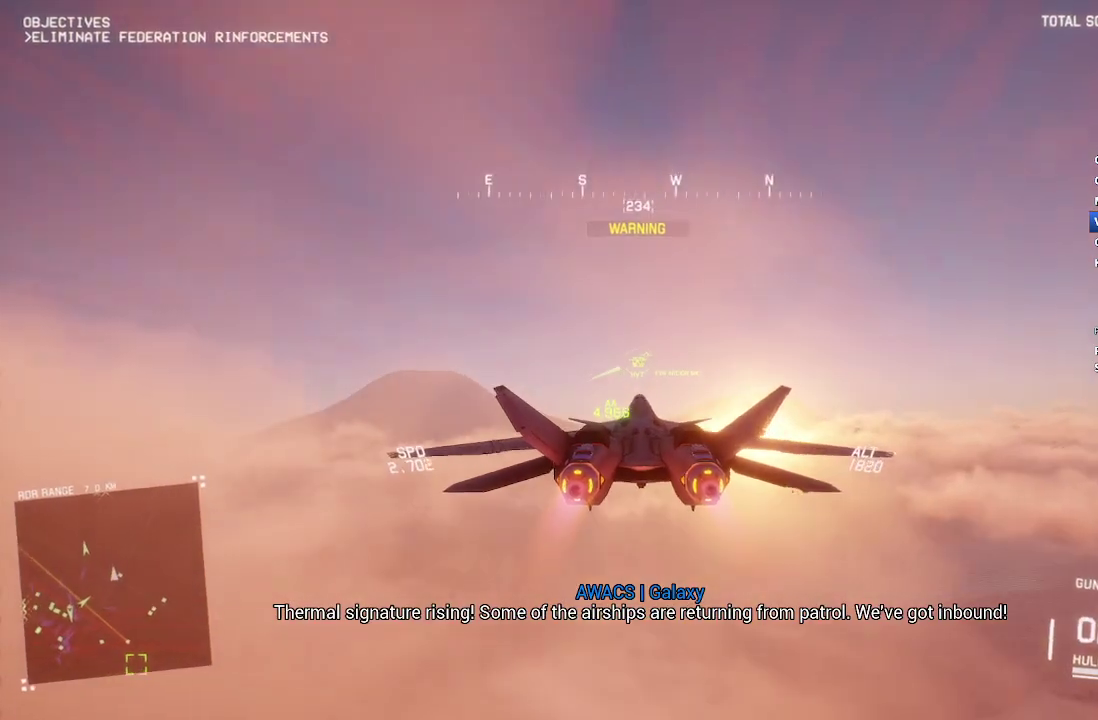
{"buttons": ["R2"], "left_stick": "center", "right_stick": "center", "events": [[233, "left_stick", "left"], [300, "left_stick", "center"]]}
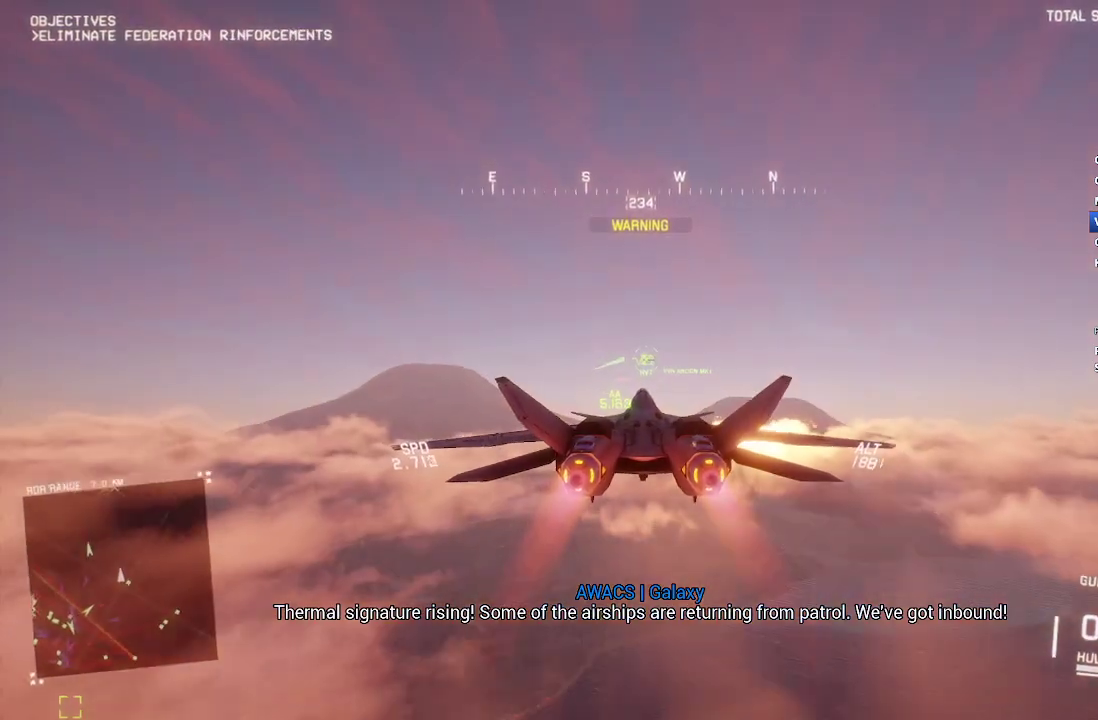
{"buttons": ["R2"], "left_stick": "center", "right_stick": "center", "events": [[150, "R1", "down"], [233, "R1", "up"]]}
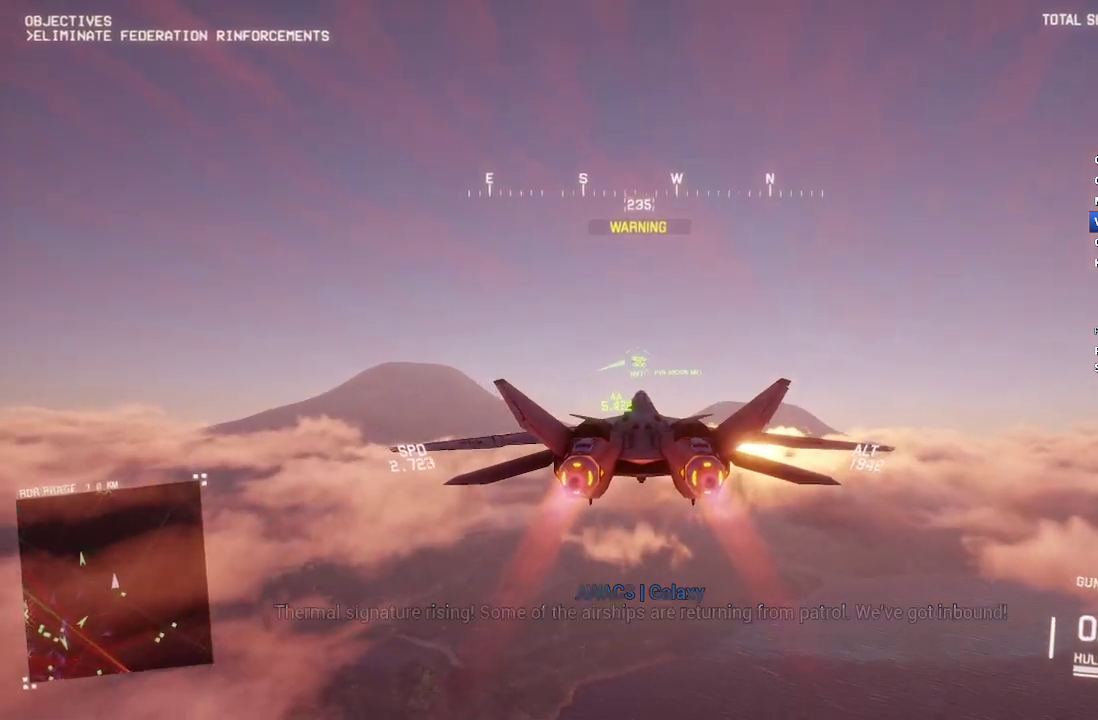
{"buttons": ["R2"], "left_stick": "center", "right_stick": "center", "events": [[433, "left_stick", "up"], [483, "left_stick", "center"]]}
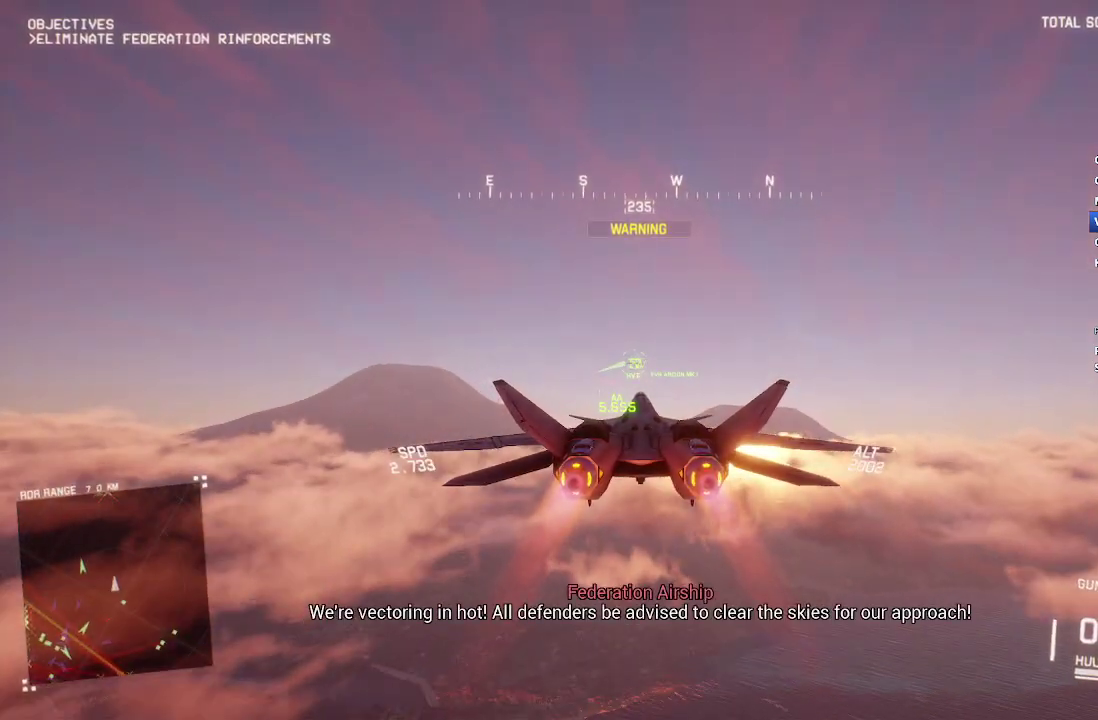
{"buttons": ["R2"], "left_stick": "center", "right_stick": "center", "events": [[267, "L1", "down"], [317, "L1", "up"]]}
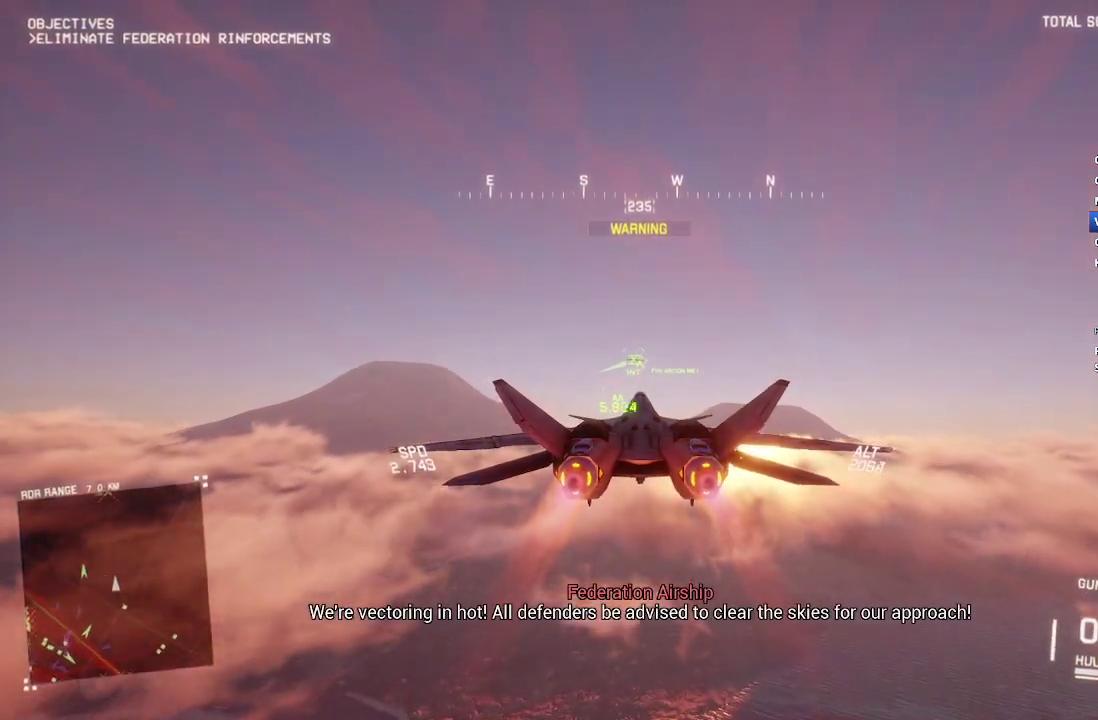
{"buttons": ["L1", "R2"], "left_stick": "center", "right_stick": "center", "events": [[450, "L1", "down"]]}
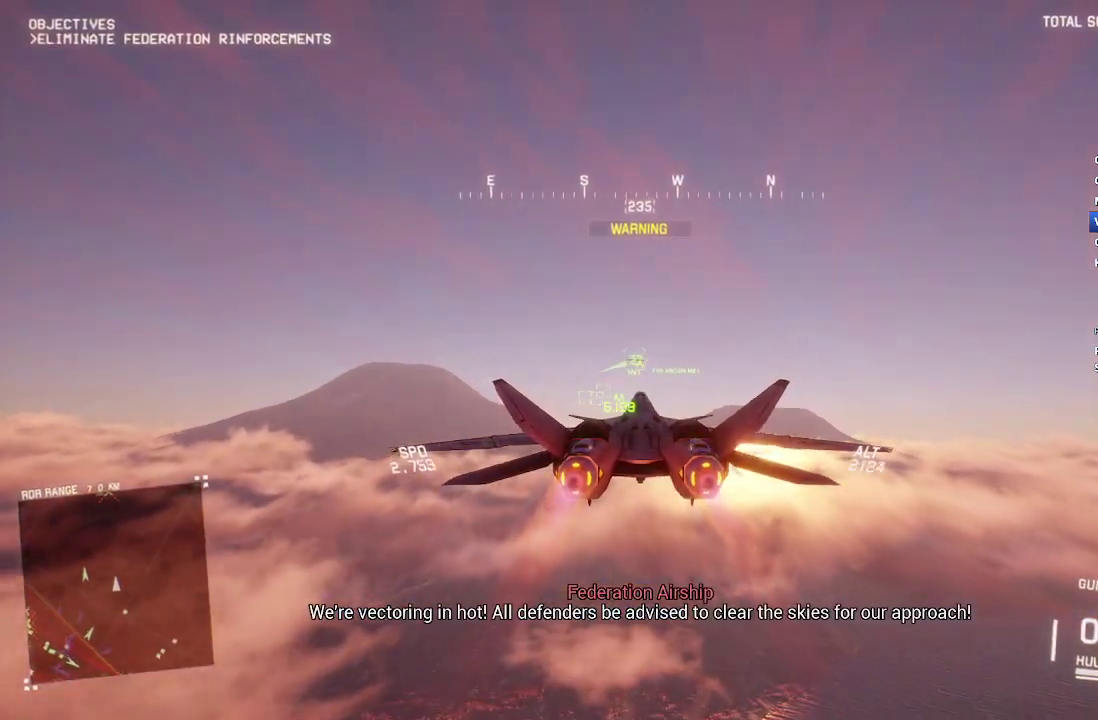
{"buttons": ["R2"], "left_stick": "up", "right_stick": "center"}
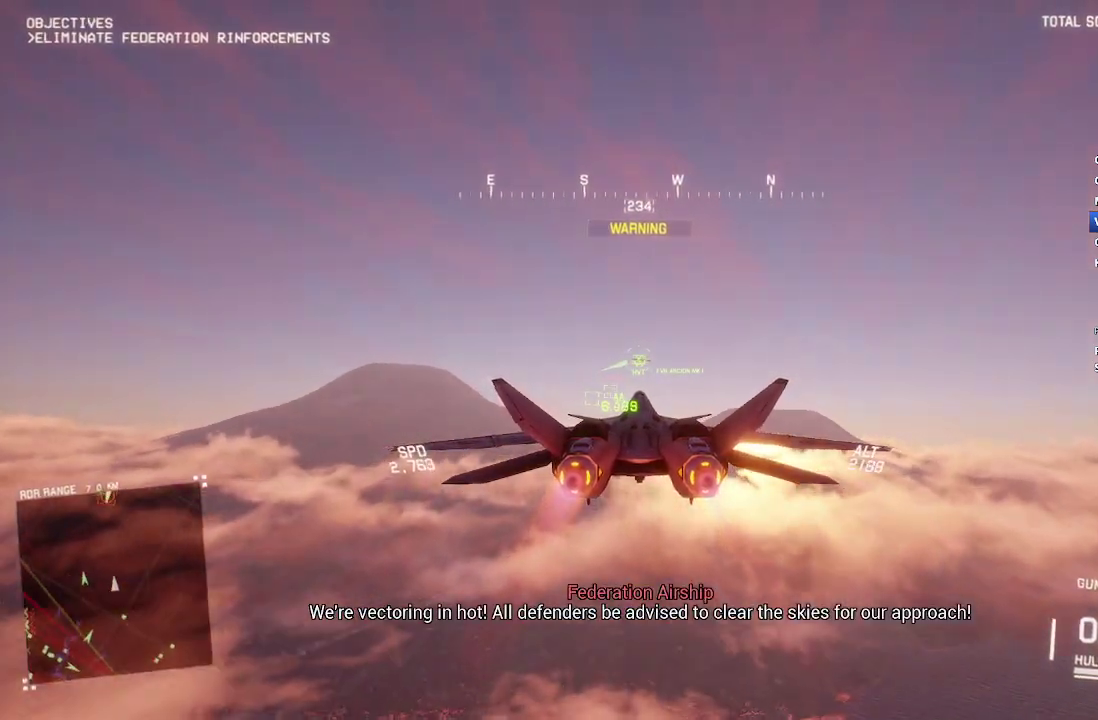
{"buttons": ["R2"], "left_stick": "center", "right_stick": "center"}
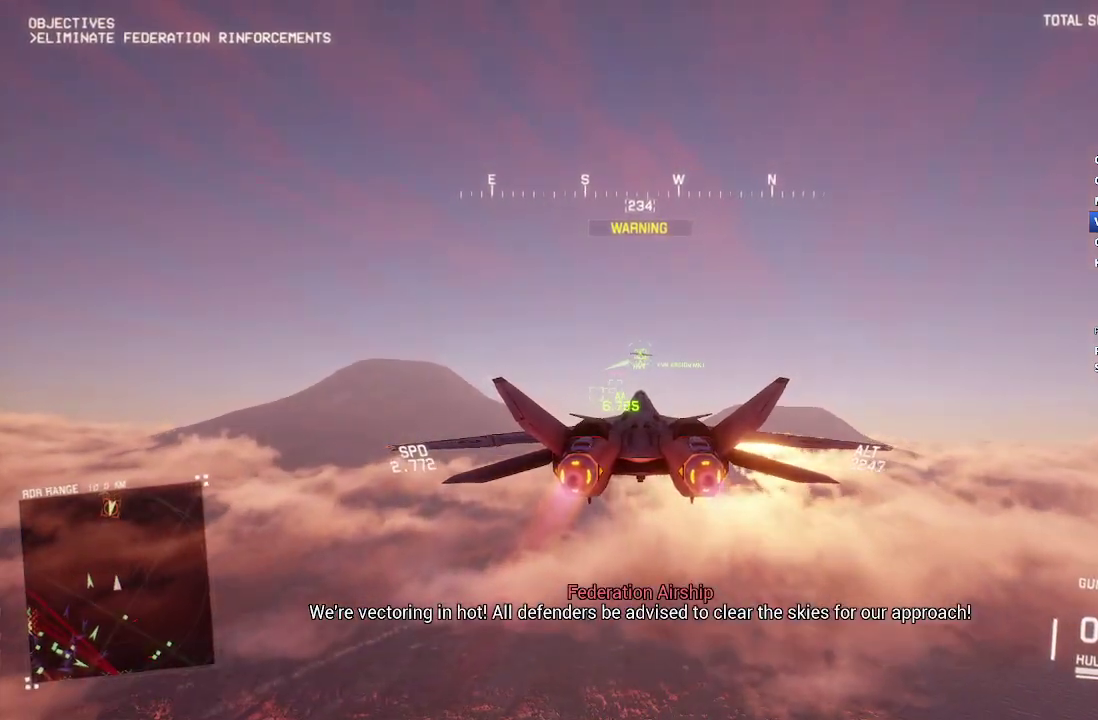
{"buttons": ["R2"], "left_stick": "center", "right_stick": "center", "events": []}
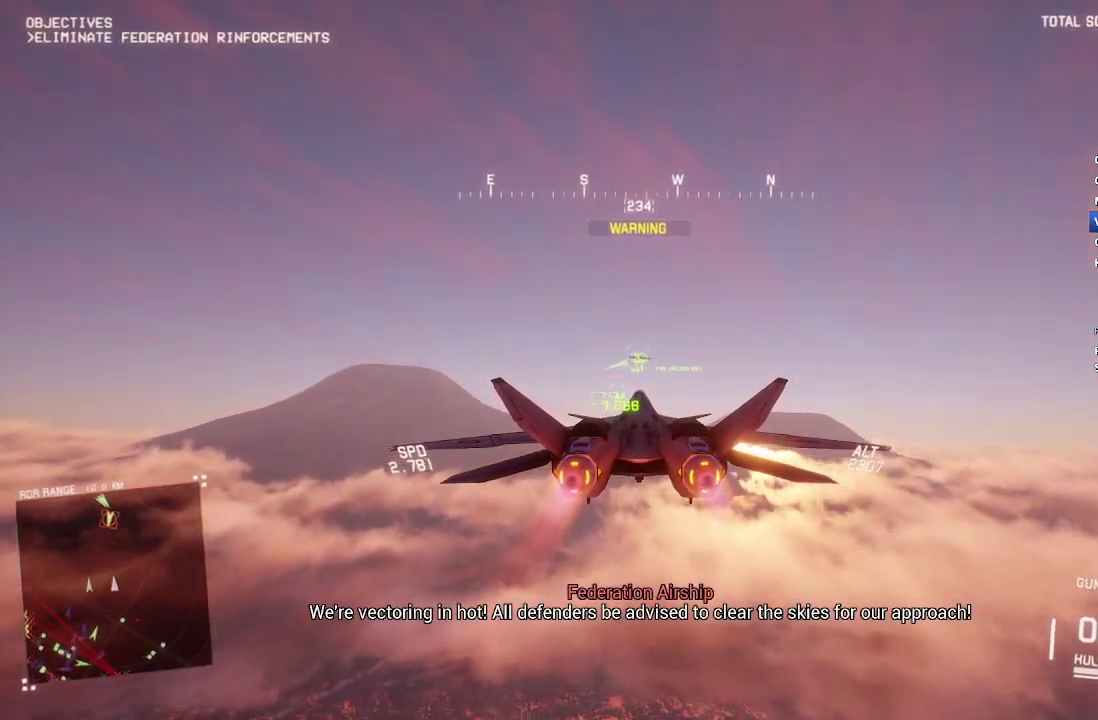
{"buttons": ["R2"], "left_stick": "center", "right_stick": "center", "events": [[133, "B", "down"], [217, "B", "up"], [317, "left_stick", "up"], [383, "left_stick", "center"]]}
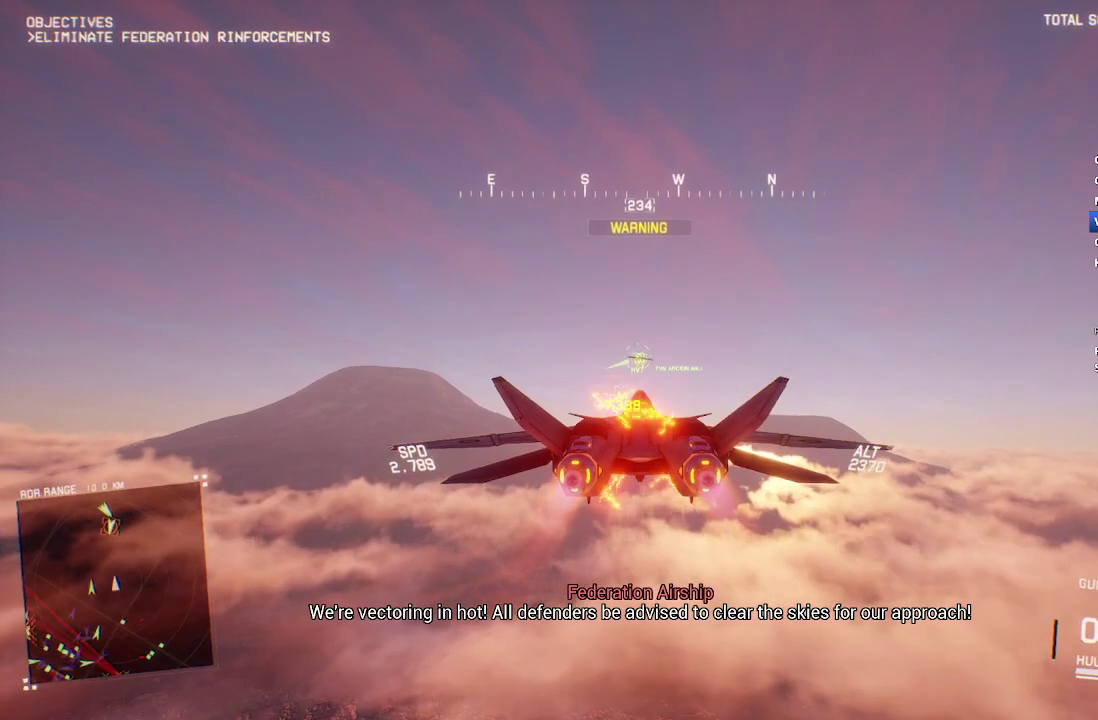
{"buttons": ["R2"], "left_stick": "center", "right_stick": "center", "events": [[167, "left_stick", "down"], [217, "left_stick", "center"]]}
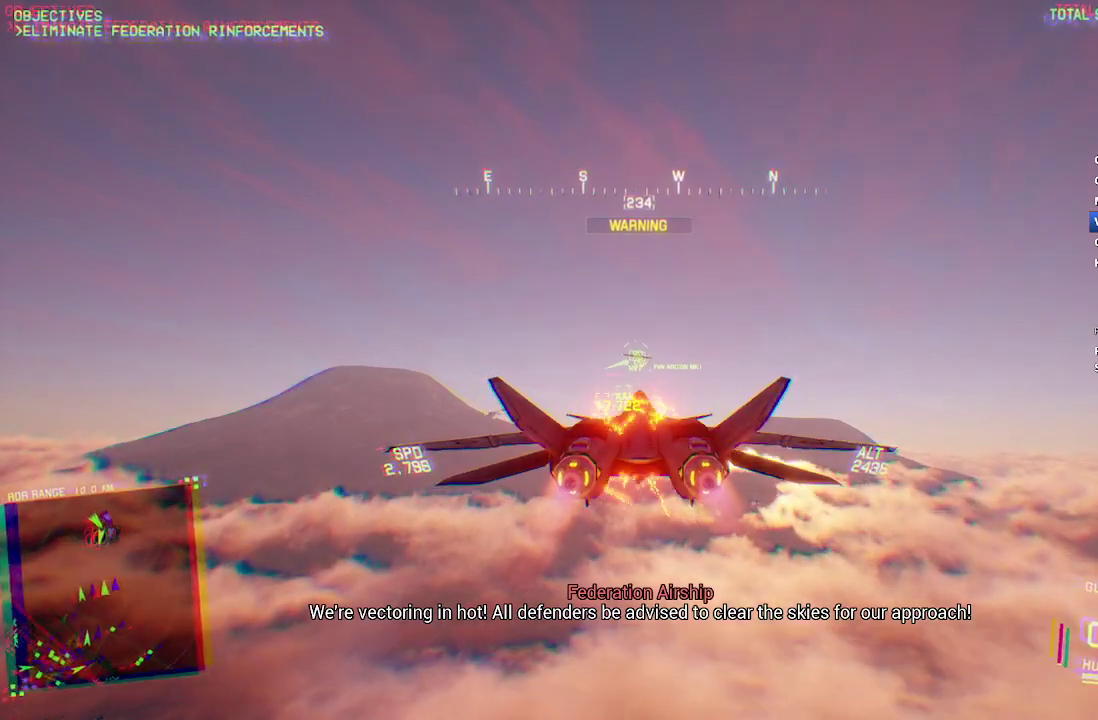
{"buttons": ["R2"], "left_stick": "center", "right_stick": "center", "events": [[50, "L1", "down"], [167, "L1", "up"]]}
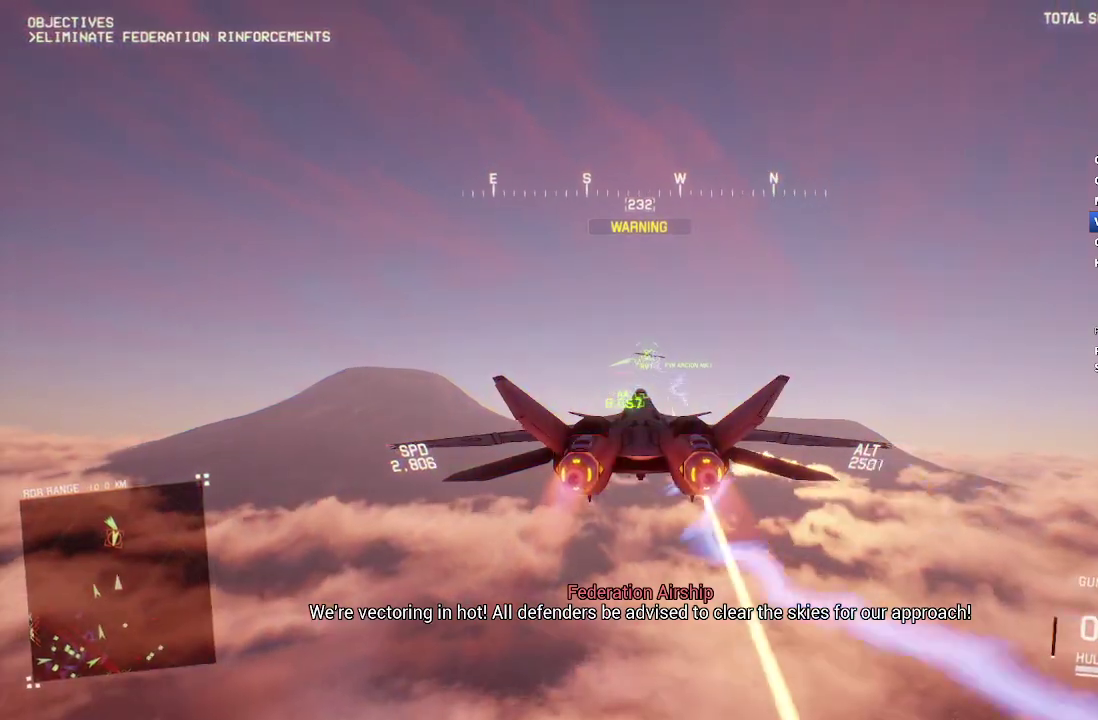
{"buttons": ["R2"], "left_stick": "center", "right_stick": "center", "events": [[267, "L1", "down"], [400, "L1", "up"]]}
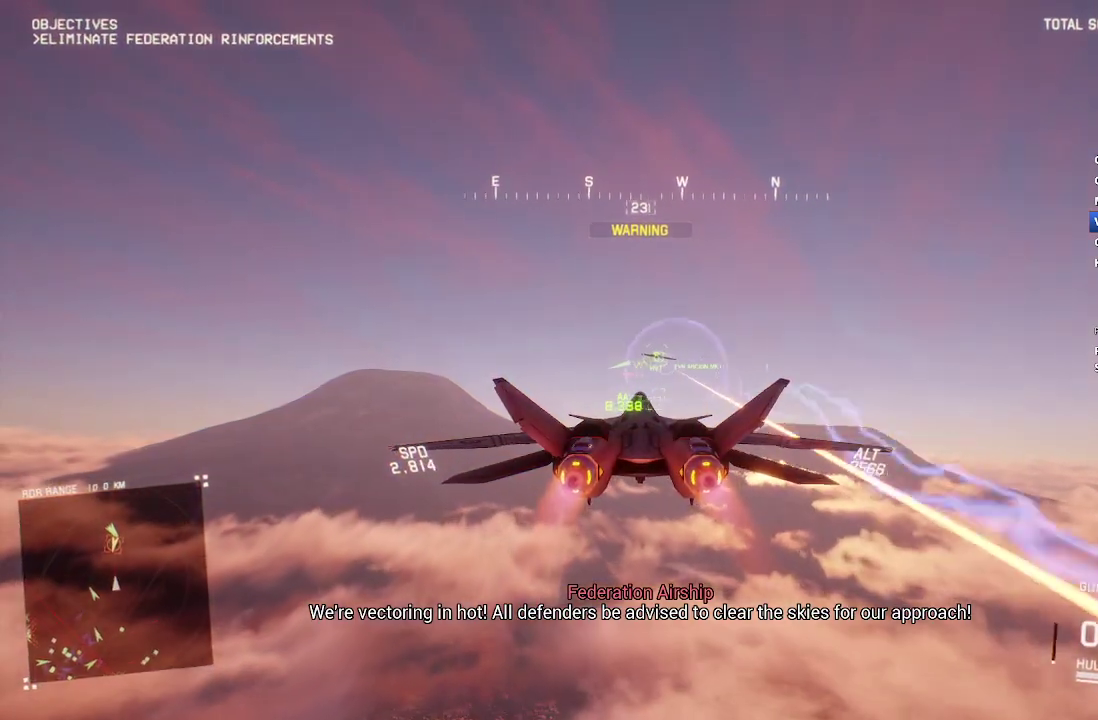
{"buttons": ["L1", "R2"], "left_stick": "center", "right_stick": "center", "events": [[367, "L1", "down"]]}
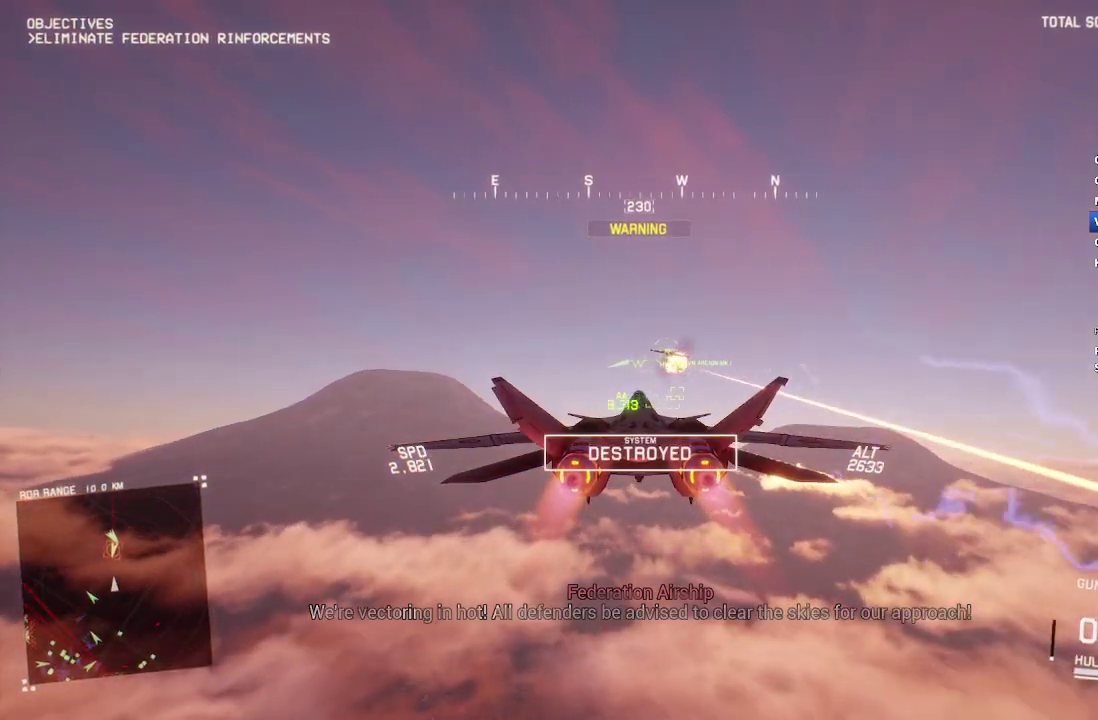
{"buttons": ["R1", "R2"], "left_stick": "center", "right_stick": "center", "events": [[50, "L1", "up"], [150, "R1", "down"], [283, "left_stick", "down-right"], [350, "left_stick", "center"]]}
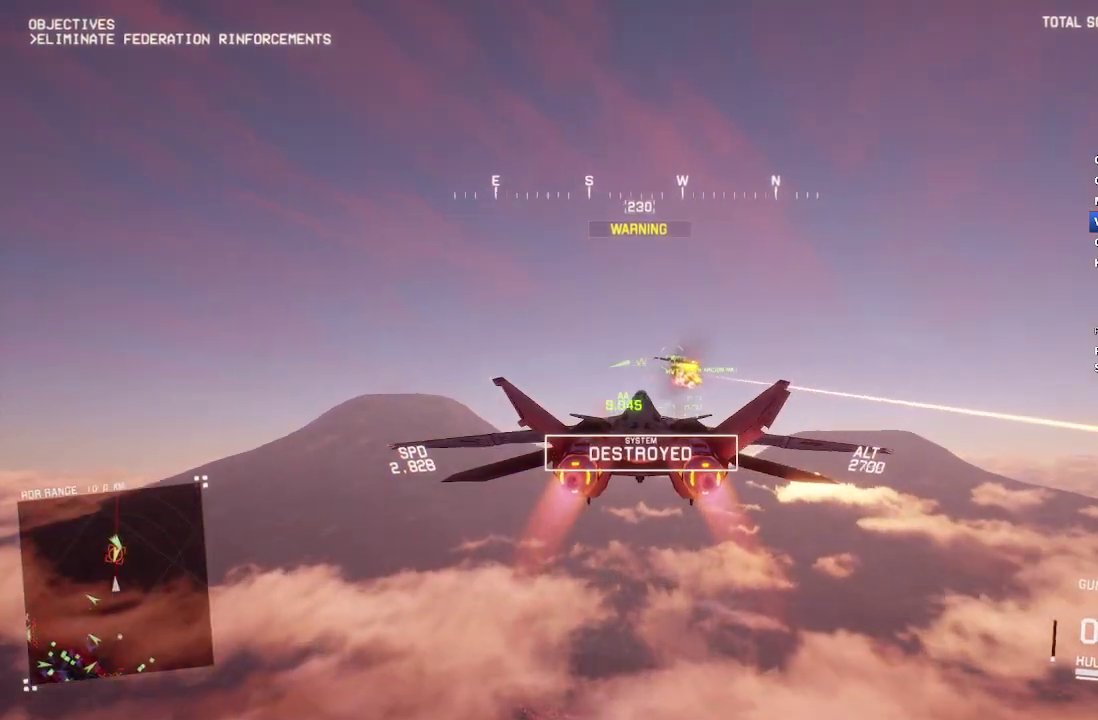
{"buttons": ["R2"], "left_stick": "down", "right_stick": "center", "events": [[183, "R1", "up"], [200, "left_stick", "up-left"], [267, "A", "down"], [267, "left_stick", "center"], [350, "A", "up"], [417, "A", "down"], [483, "left_stick", "down"], [500, "A", "up"]]}
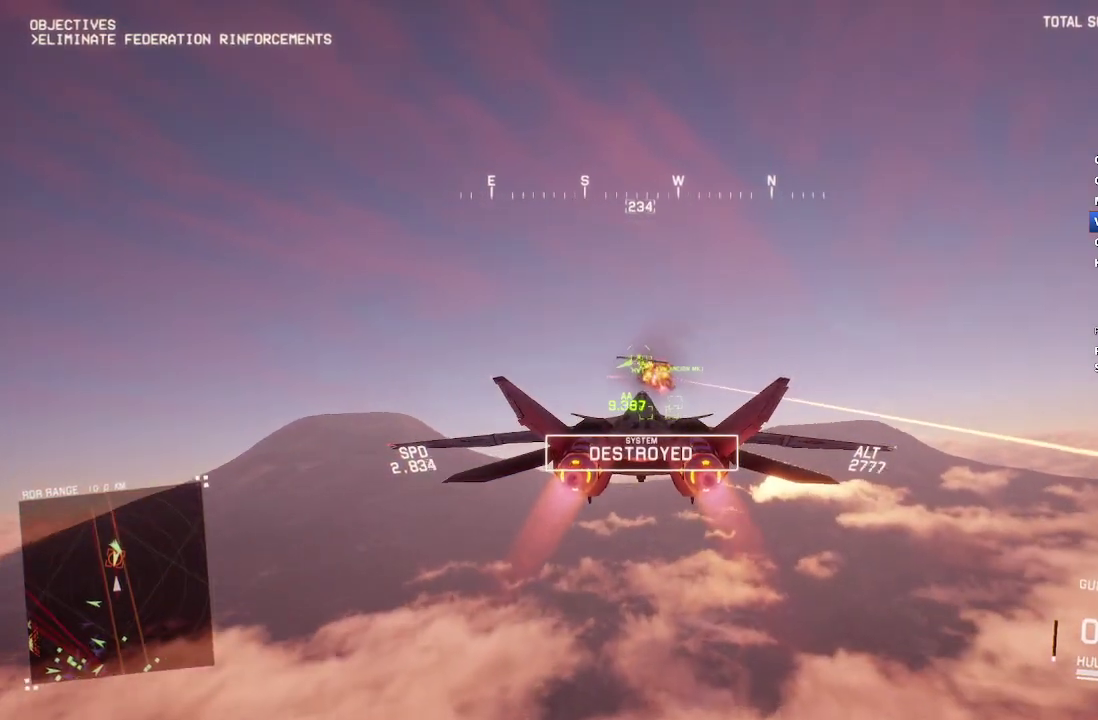
{"buttons": ["R2"], "left_stick": "center", "right_stick": "center", "events": [[67, "left_stick", "center"], [217, "L1", "down"], [250, "A", "down"], [317, "A", "up"], [350, "L1", "up"], [383, "A", "down"], [467, "A", "up"]]}
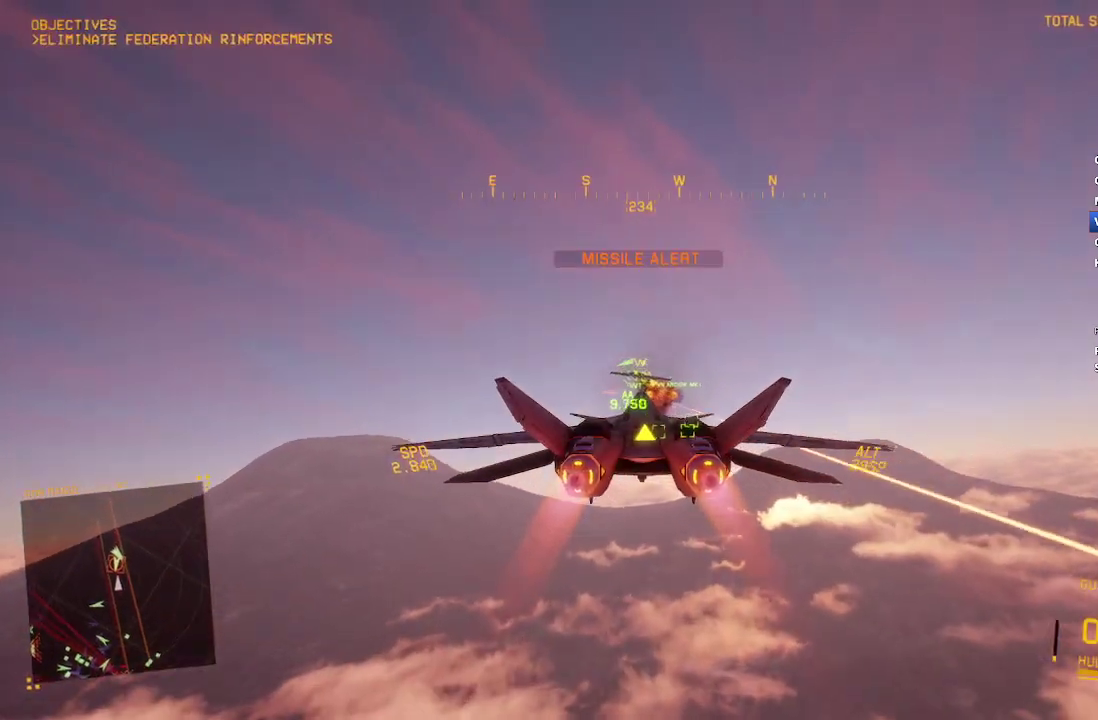
{"buttons": ["A", "R2"], "left_stick": "center", "right_stick": "center", "events": [[33, "A", "down"], [117, "A", "up"], [183, "A", "down"], [217, "L1", "down"], [250, "A", "up"], [300, "L1", "up"], [333, "A", "down"], [400, "A", "up"], [467, "A", "down"]]}
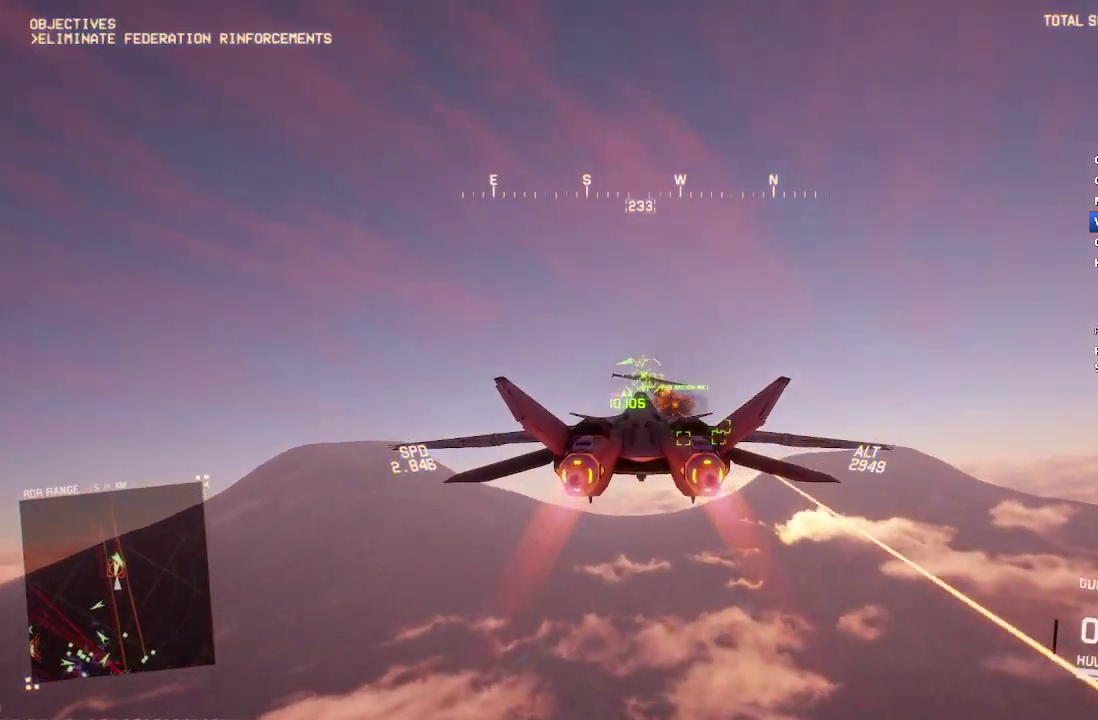
{"buttons": ["R2"], "left_stick": "center", "right_stick": "center", "events": [[50, "A", "up"], [117, "A", "down"], [117, "left_stick", "up"], [183, "A", "up"], [200, "left_stick", "center"], [250, "A", "down"], [333, "A", "up"], [400, "A", "down"], [483, "A", "up"]]}
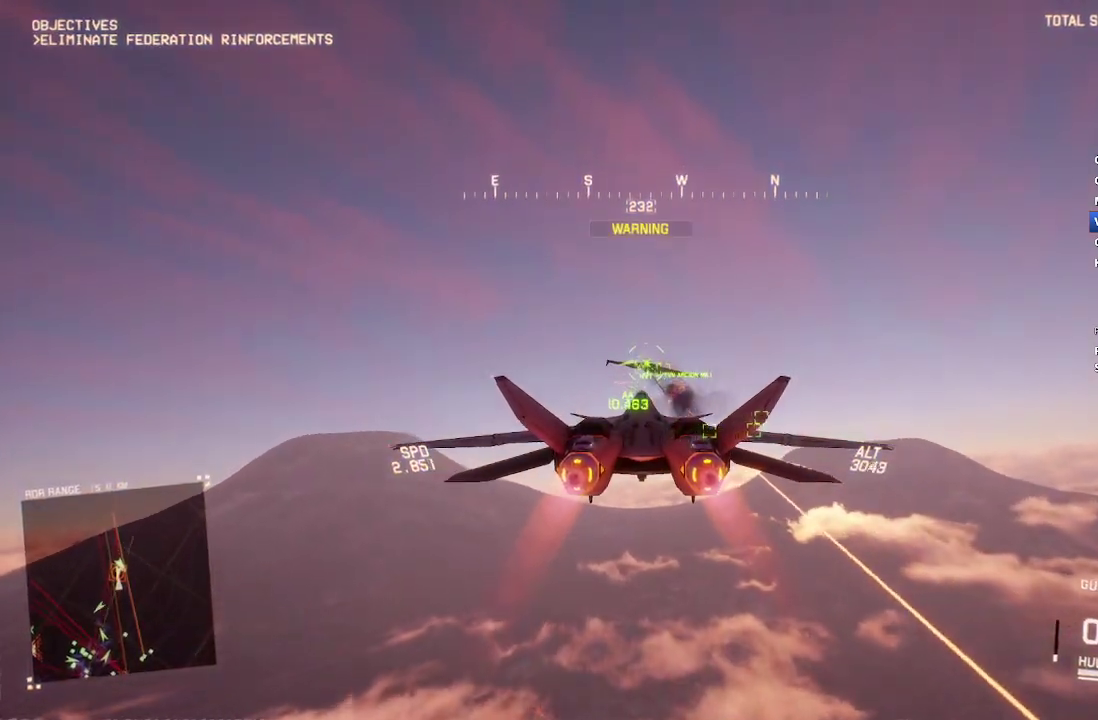
{"buttons": ["A", "L2", "R2"], "left_stick": "center", "right_stick": "center", "events": [[33, "A", "down"], [67, "R1", "down"], [83, "left_stick", "down"], [150, "A", "up"], [150, "left_stick", "center"], [200, "A", "down"], [300, "A", "up"], [350, "A", "down"], [433, "A", "up"], [433, "R1", "up"], [467, "L2", "down"], [500, "A", "down"]]}